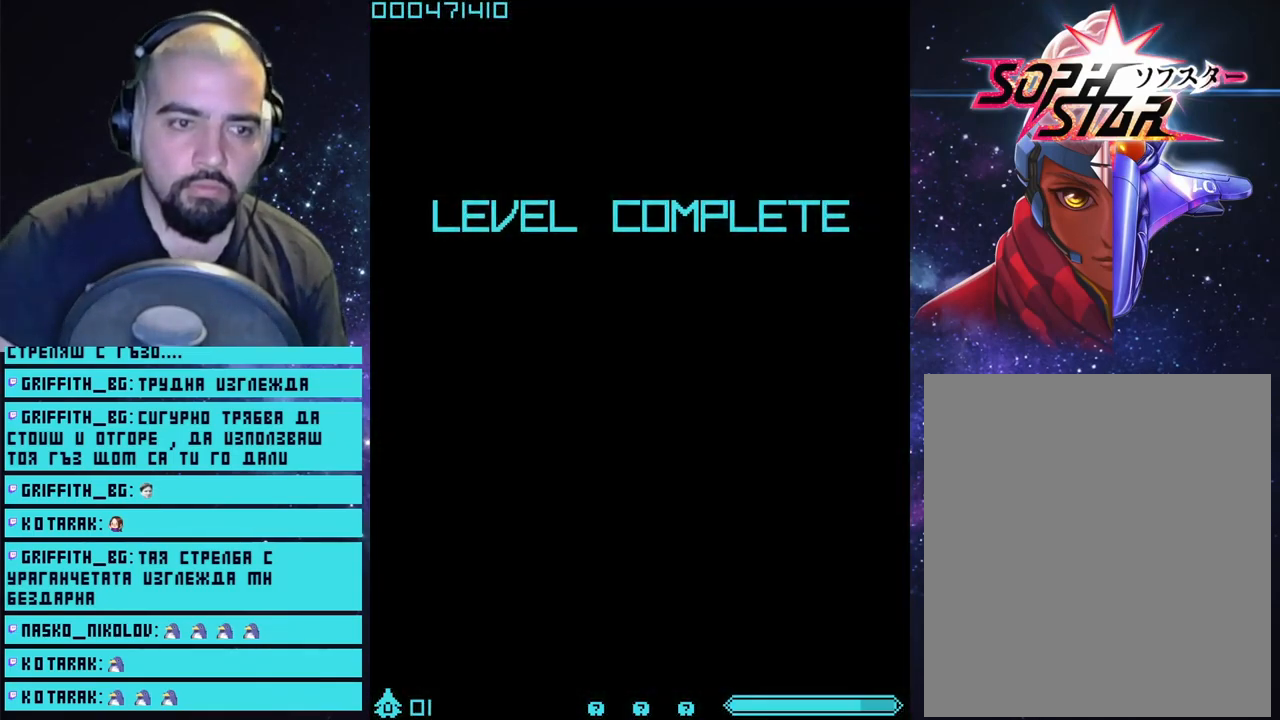
Gameplay with a controller (PlayStation layout); each line is a JSON object with the inputs held at the frame after it. "events" lists button and stick changes between this image and that frame as [ms after this image, input, new state], when the widget could be followed in between.
{"buttons": ["CROSS"], "left_stick": "center", "right_stick": "center", "events": []}
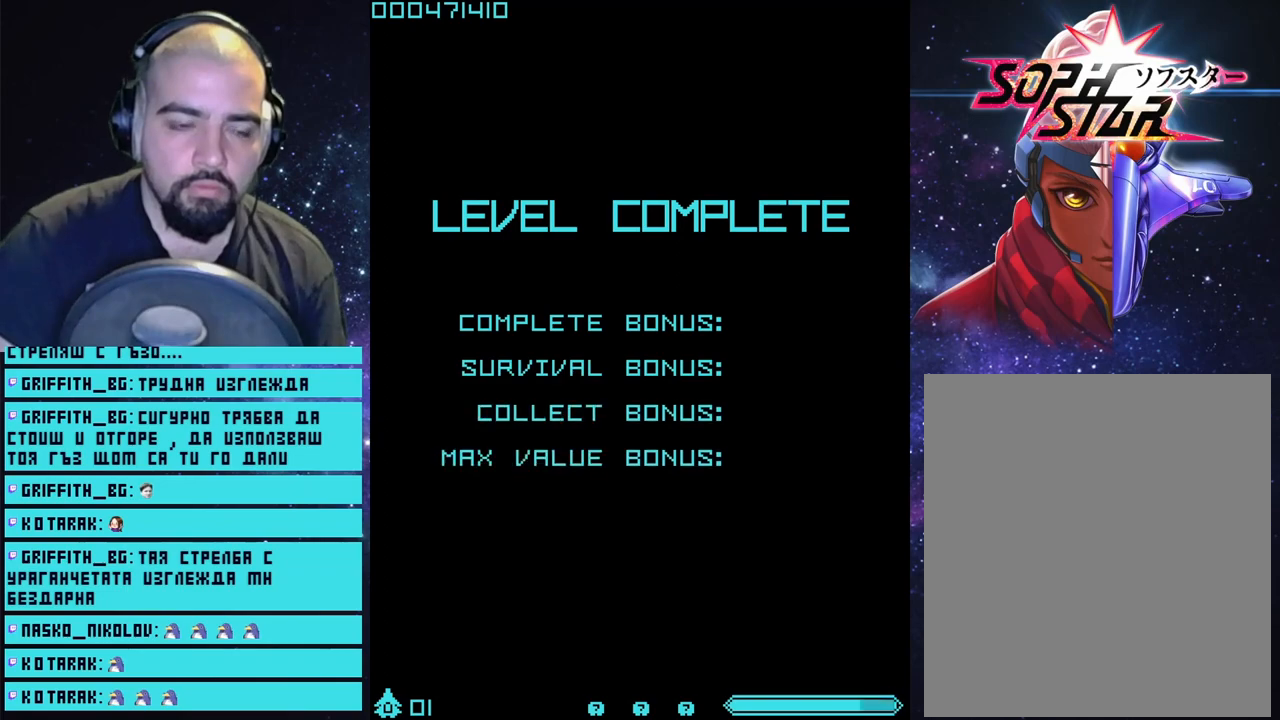
{"buttons": ["CROSS"], "left_stick": "center", "right_stick": "center", "events": []}
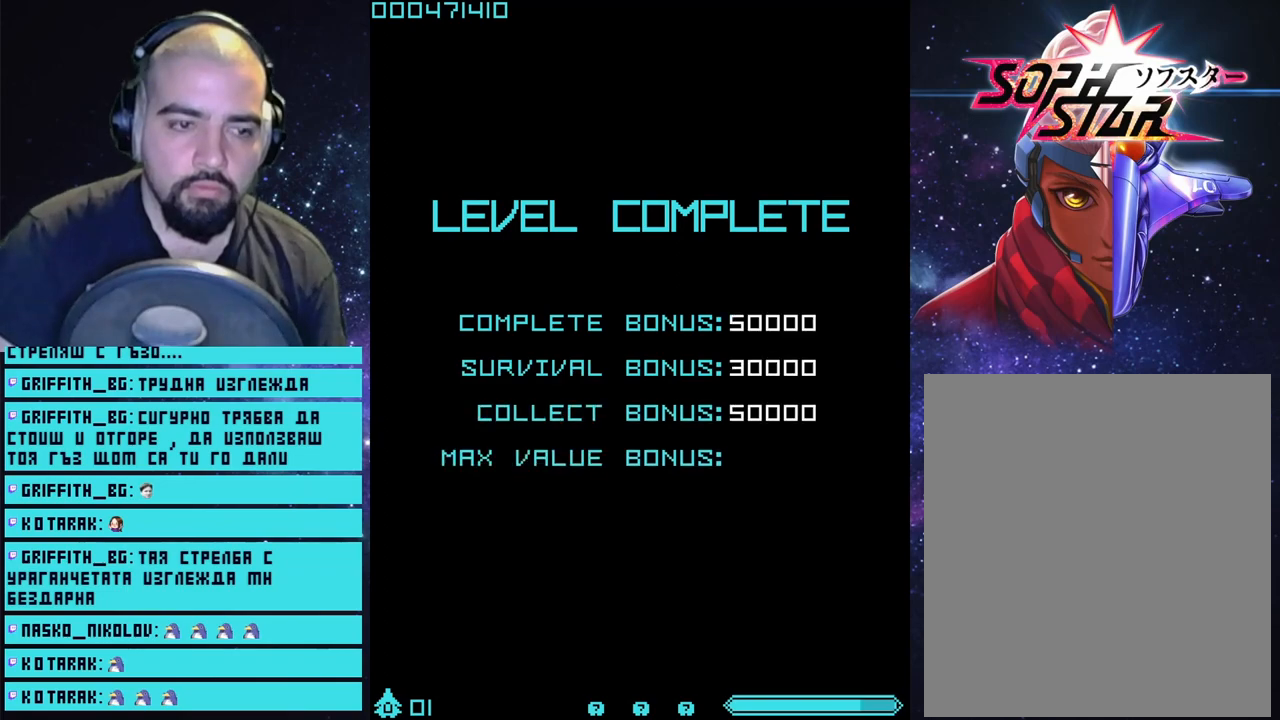
{"buttons": ["CROSS"], "left_stick": "center", "right_stick": "center", "events": []}
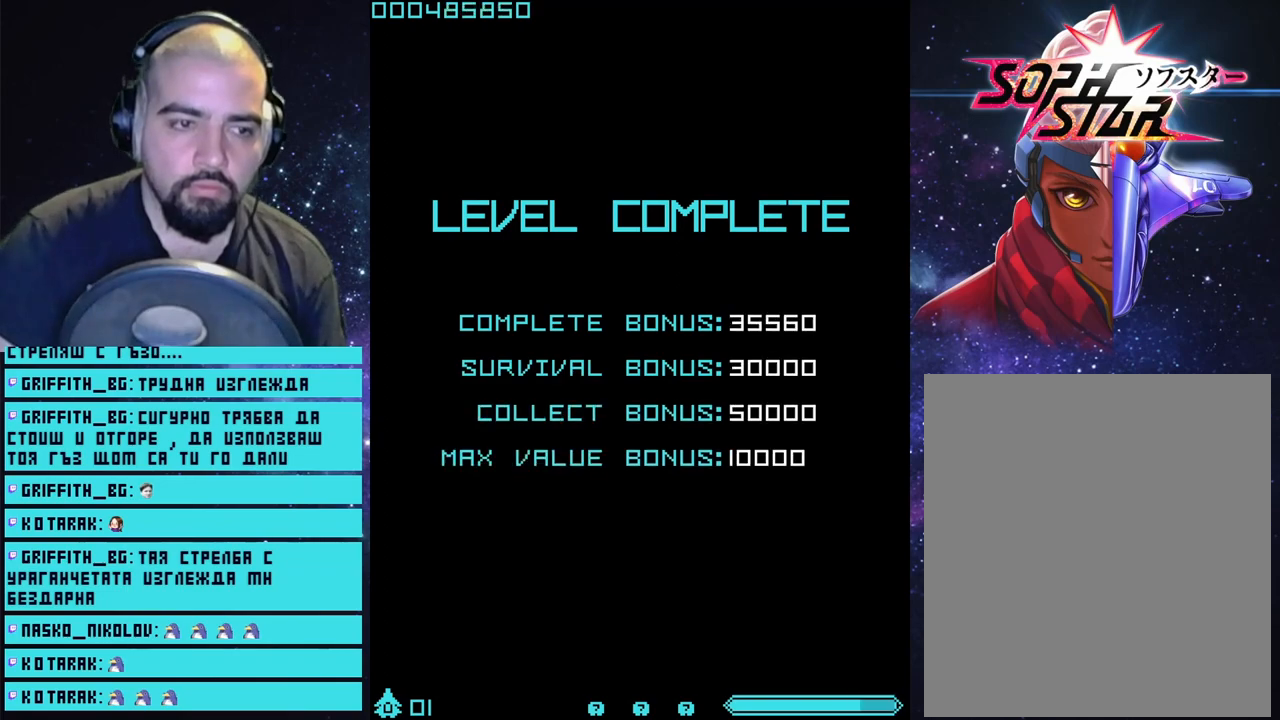
{"buttons": ["CROSS"], "left_stick": "center", "right_stick": "center", "events": []}
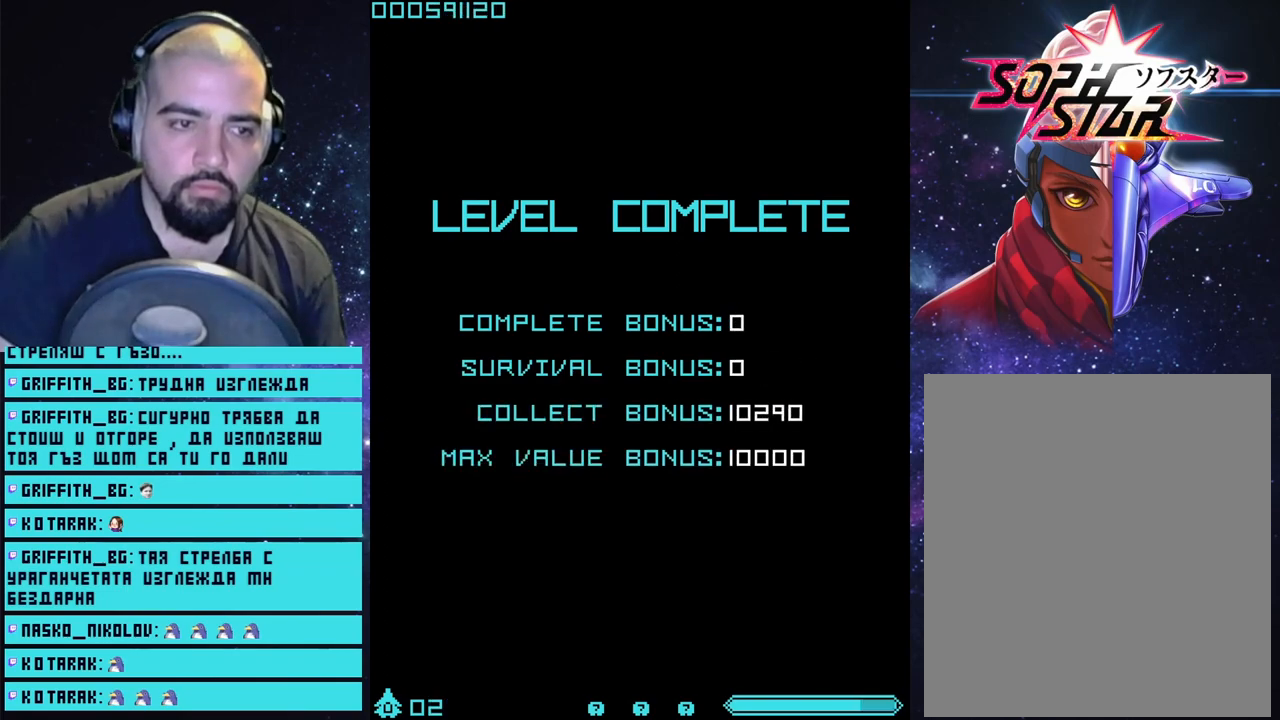
{"buttons": ["CROSS"], "left_stick": "center", "right_stick": "center", "events": []}
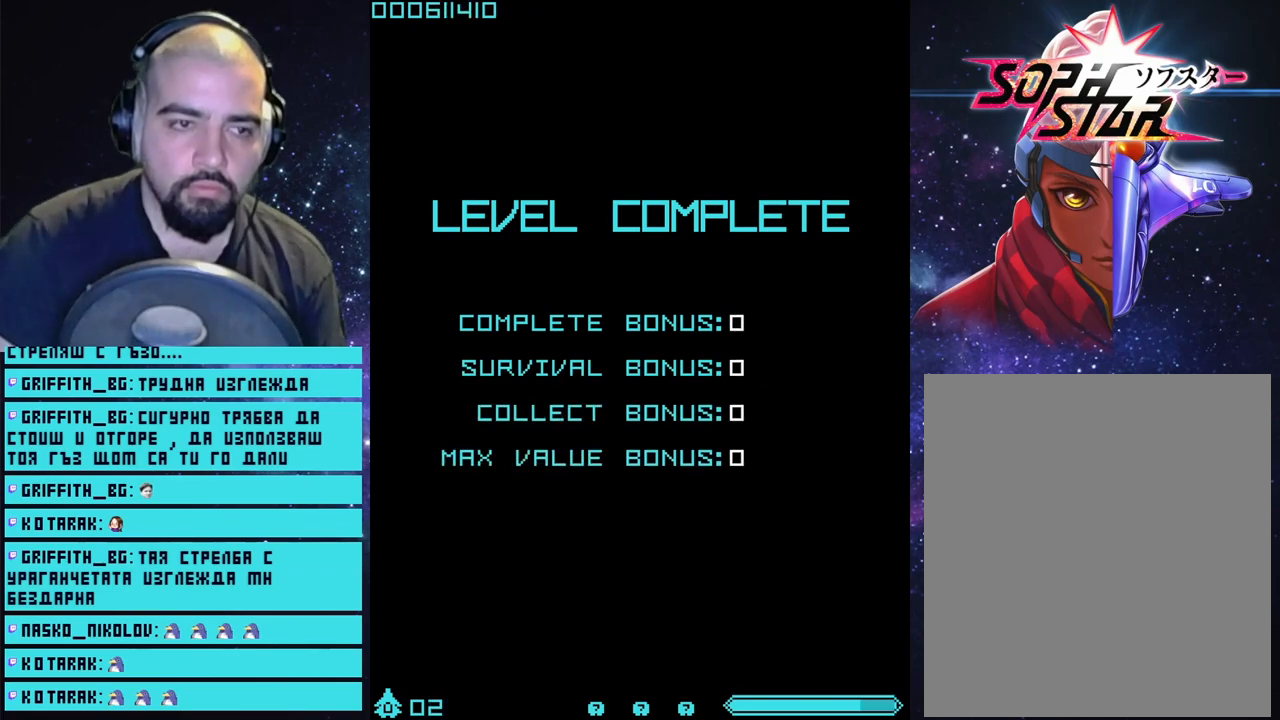
{"buttons": ["CROSS"], "left_stick": "center", "right_stick": "center", "events": []}
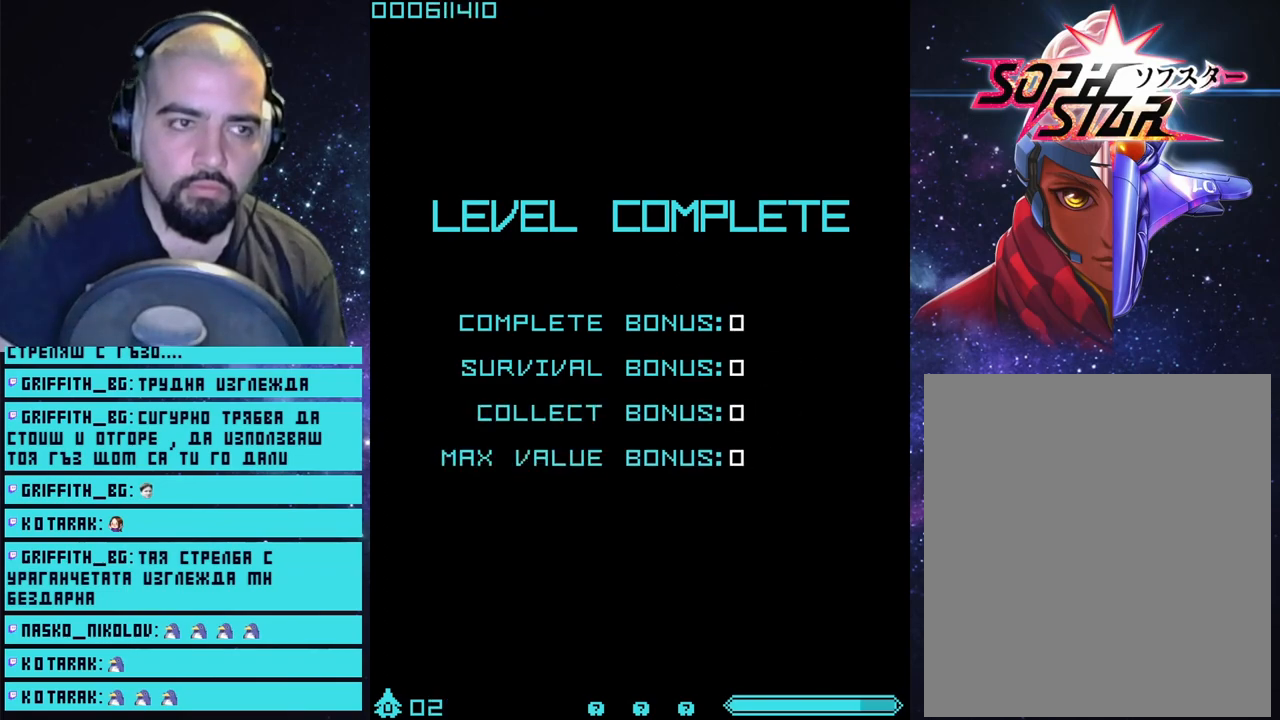
{"buttons": ["CROSS"], "left_stick": "center", "right_stick": "center", "events": []}
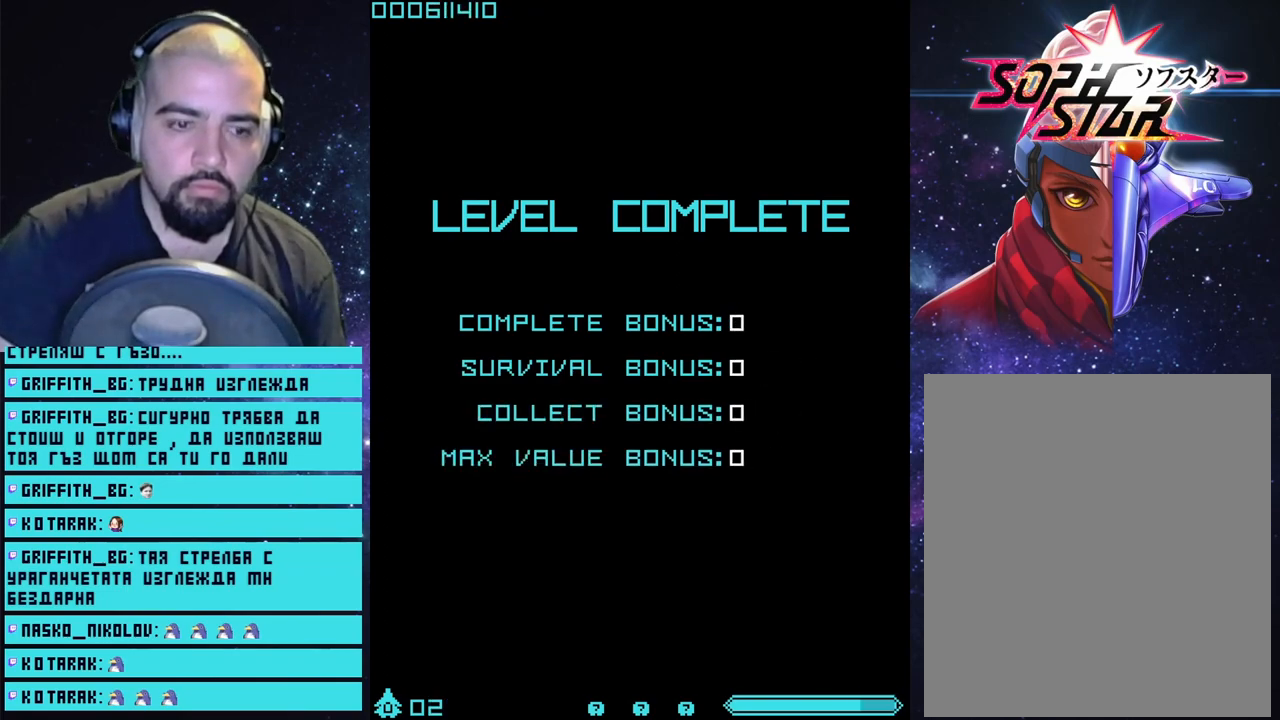
{"buttons": ["CROSS"], "left_stick": "center", "right_stick": "center", "events": []}
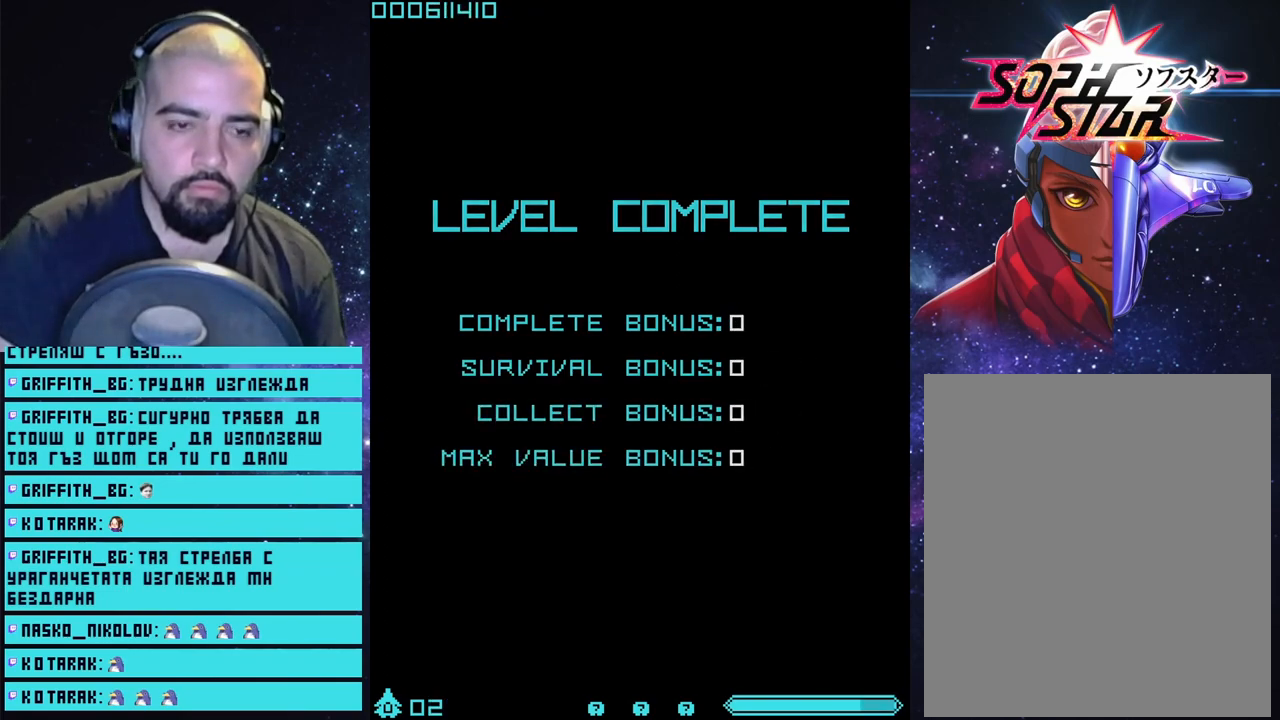
{"buttons": ["CROSS"], "left_stick": "up", "right_stick": "center", "events": [[417, "left_stick", "up"]]}
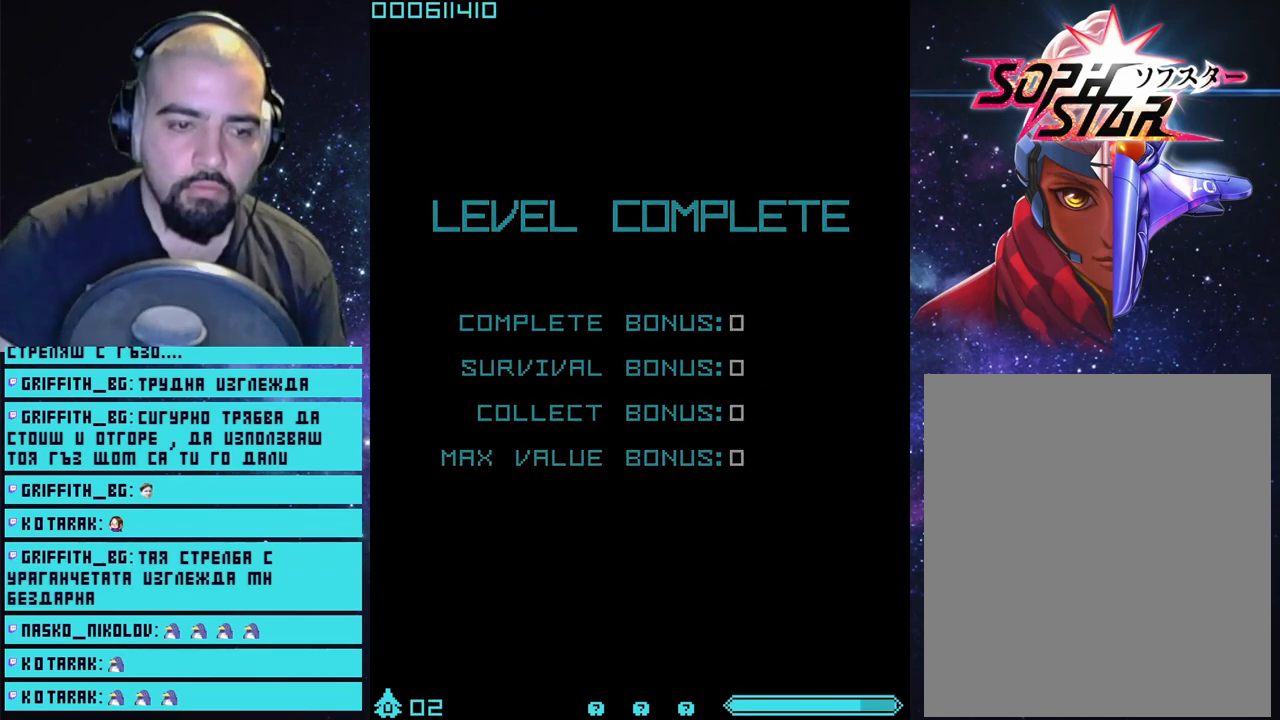
{"buttons": [], "left_stick": "center", "right_stick": "center", "events": [[383, "CROSS", "up"], [450, "left_stick", "center"]]}
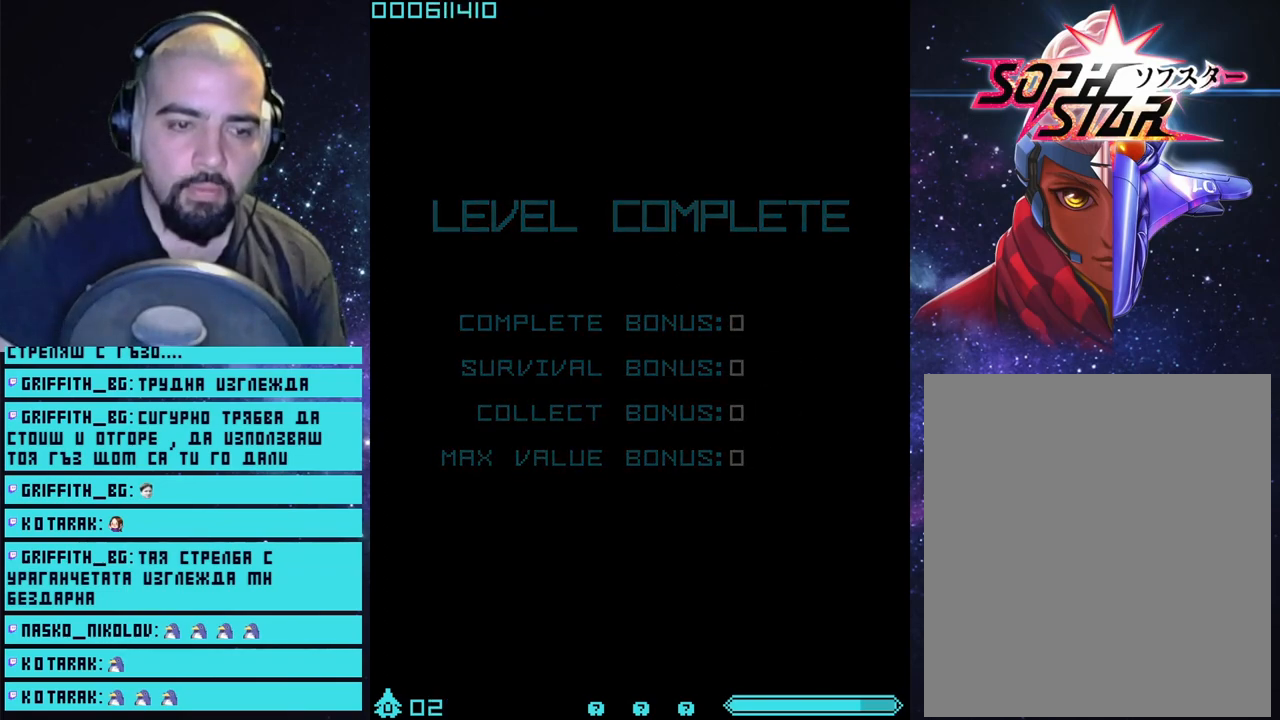
{"buttons": [], "left_stick": "center", "right_stick": "center", "events": [[367, "START", "down"], [450, "START", "up"]]}
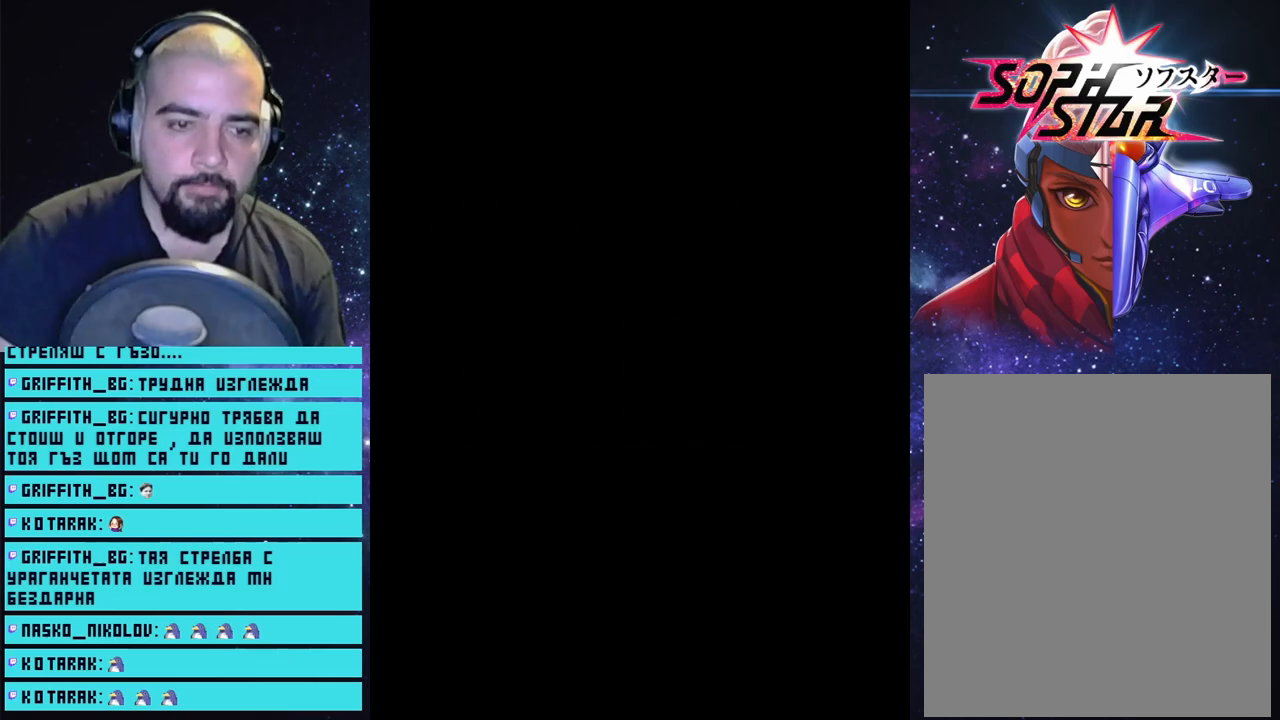
{"buttons": [], "left_stick": "center", "right_stick": "center", "events": []}
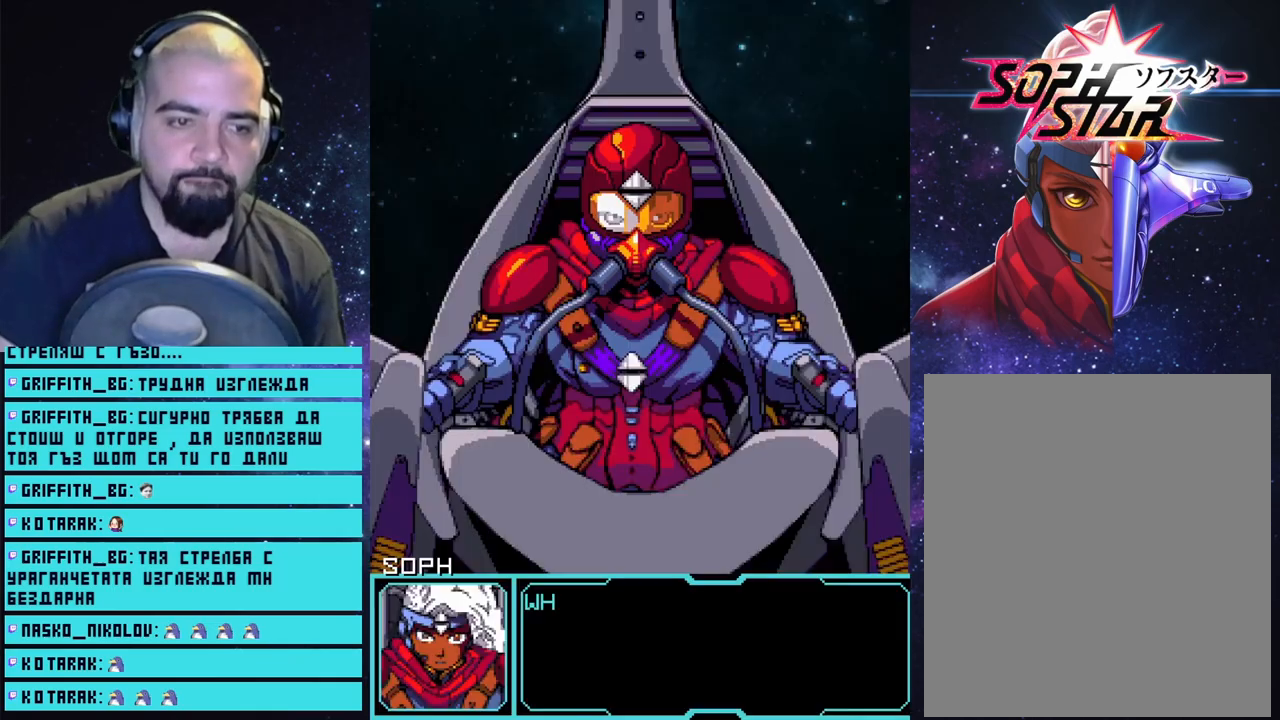
{"buttons": [], "left_stick": "center", "right_stick": "center", "events": [[50, "START", "down"], [183, "START", "up"]]}
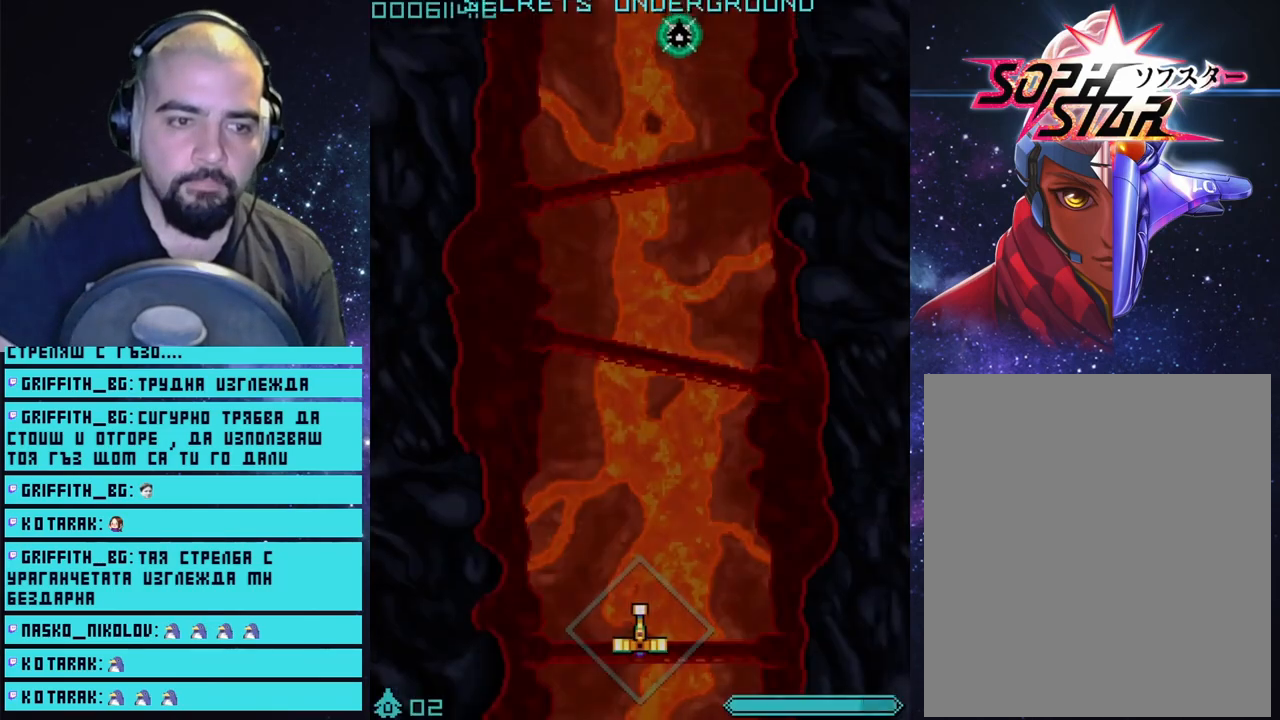
{"buttons": ["CROSS"], "left_stick": "up", "right_stick": "center", "events": [[33, "left_stick", "up"], [100, "CROSS", "down"]]}
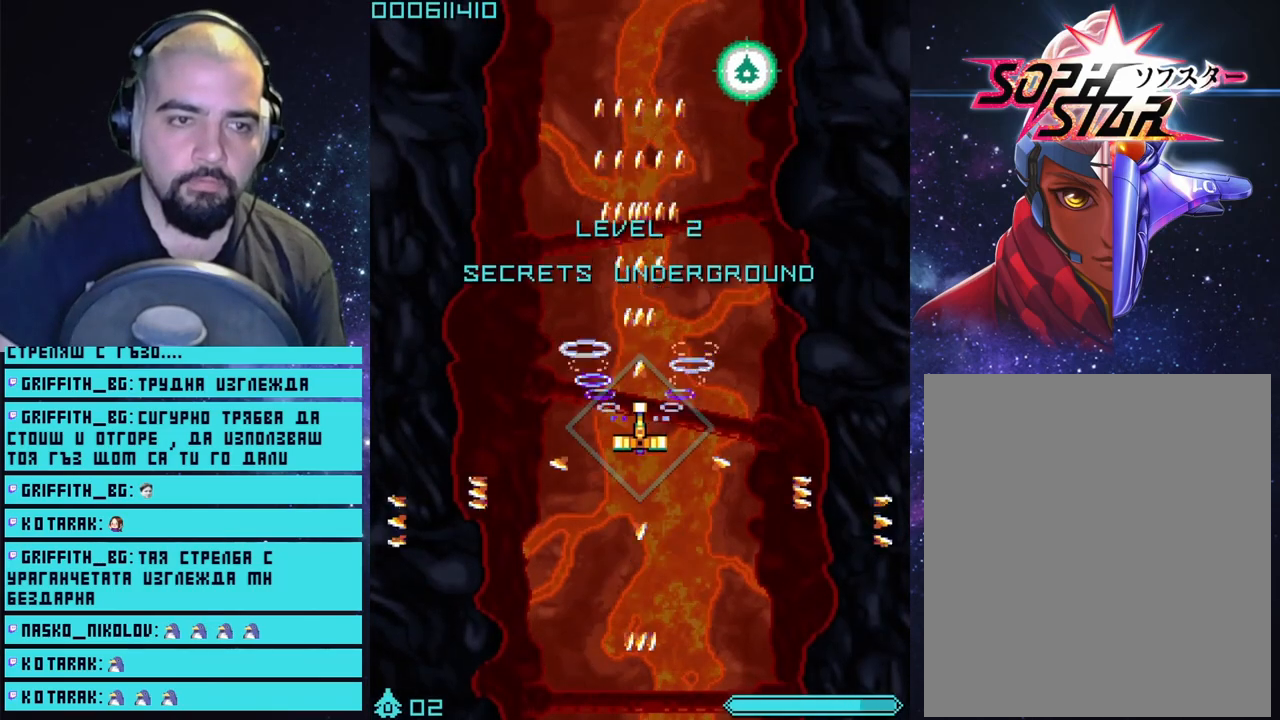
{"buttons": ["CROSS"], "left_stick": "up-right", "right_stick": "center", "events": [[33, "left_stick", "up-right"]]}
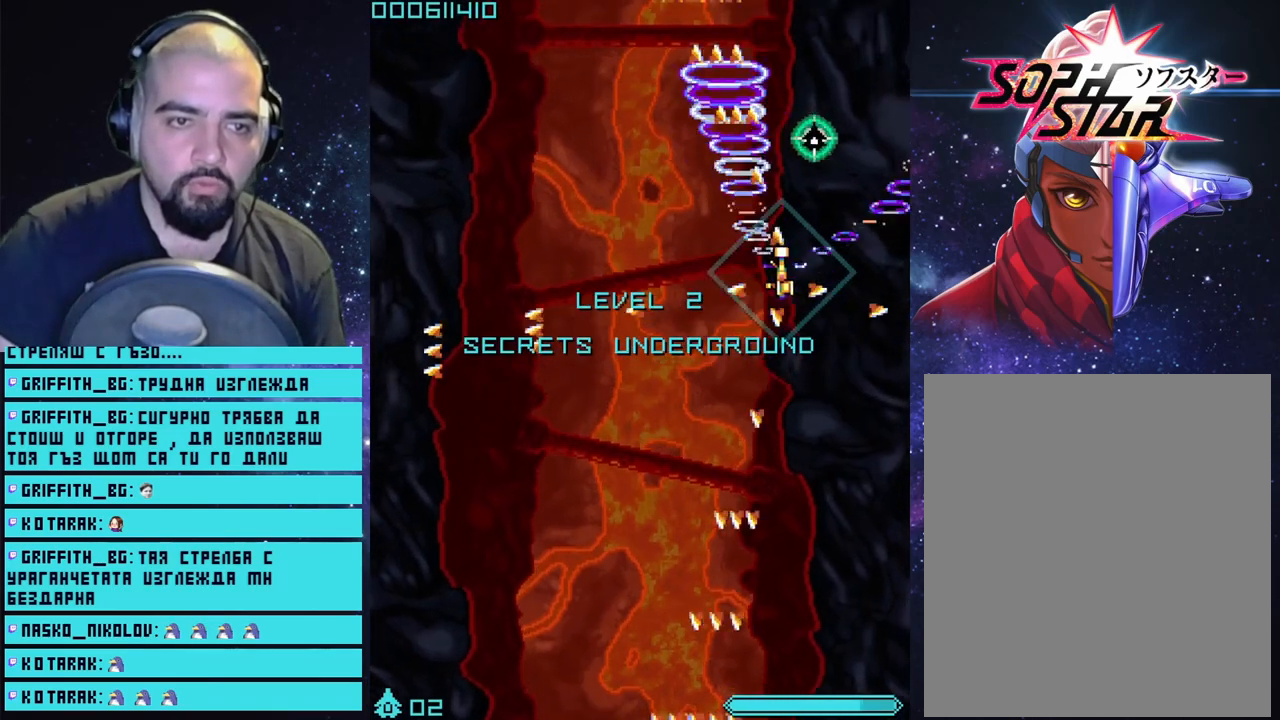
{"buttons": ["CROSS"], "left_stick": "down-left", "right_stick": "center", "events": [[217, "left_stick", "down-left"]]}
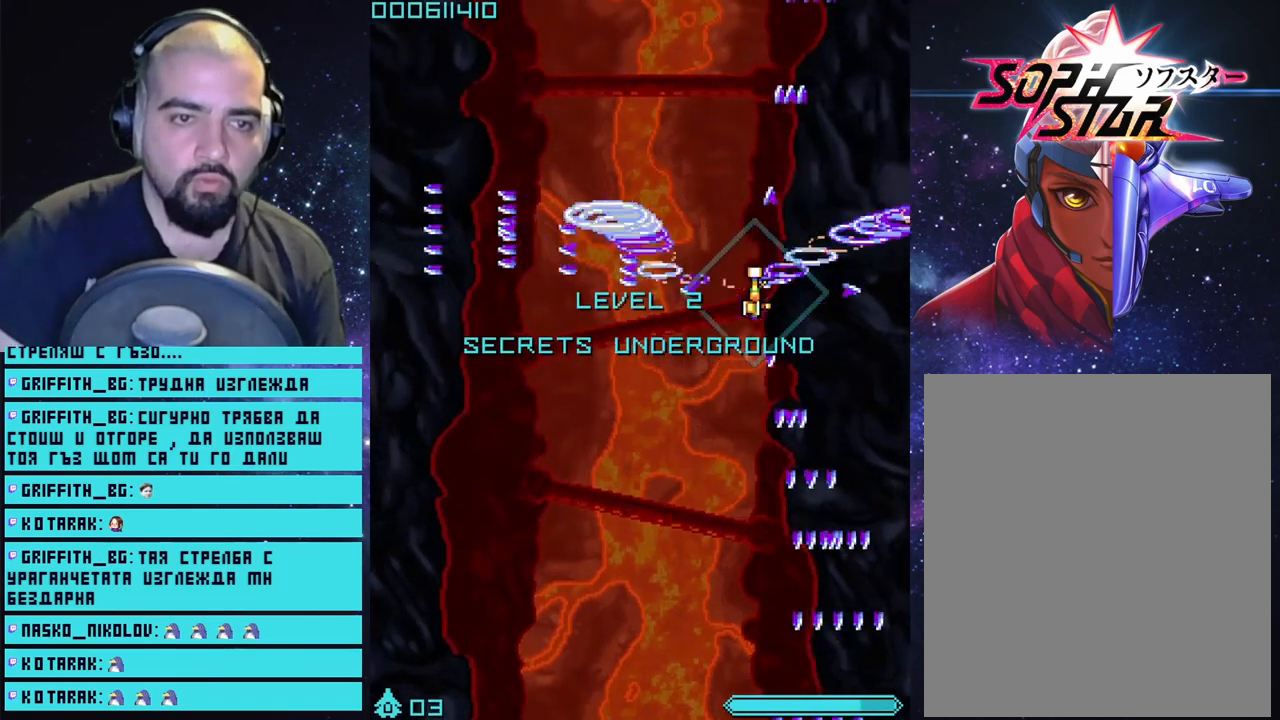
{"buttons": ["CROSS"], "left_stick": "down-left", "right_stick": "center", "events": []}
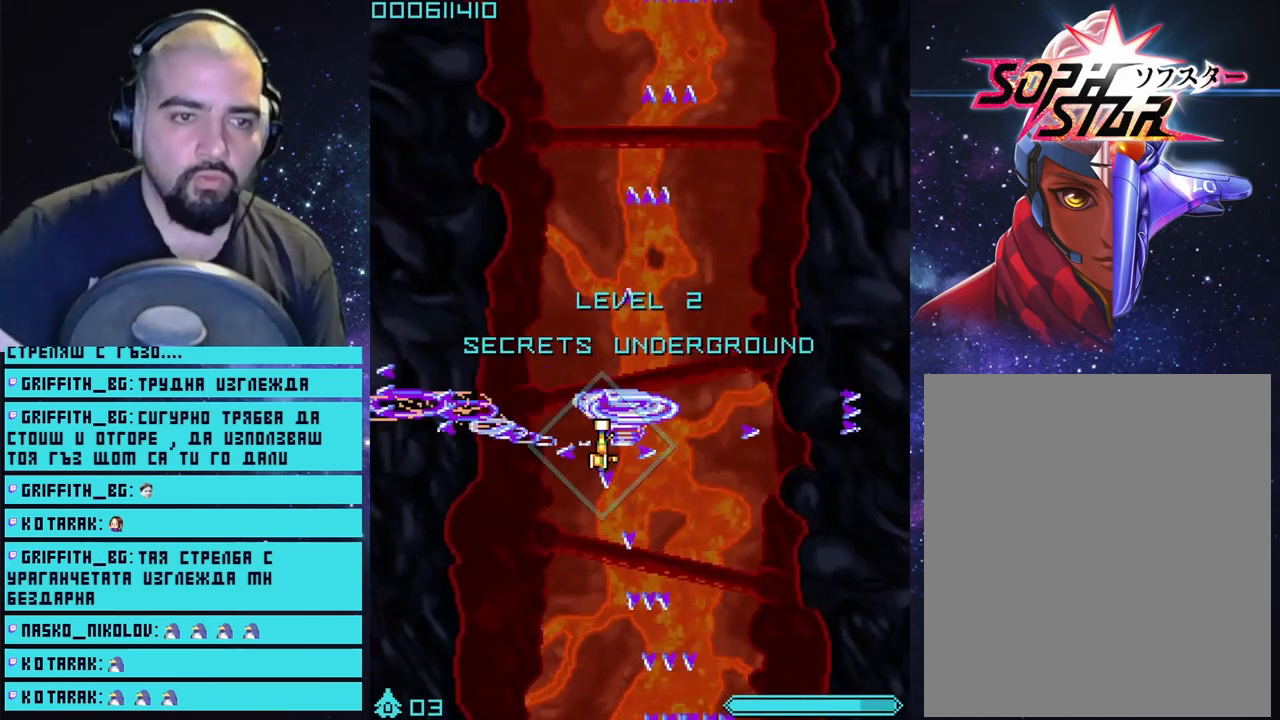
{"buttons": ["CROSS"], "left_stick": "center", "right_stick": "center", "events": [[100, "left_stick", "down-right"], [217, "left_stick", "center"]]}
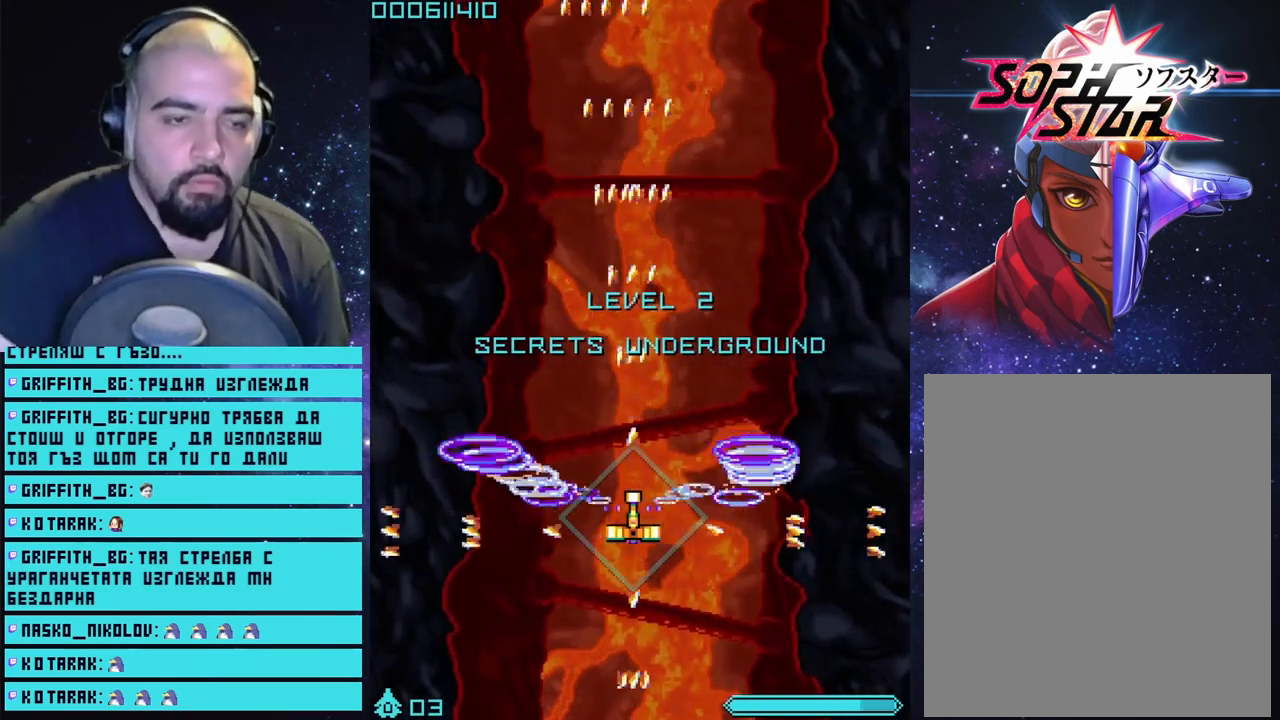
{"buttons": ["CROSS"], "left_stick": "center", "right_stick": "center", "events": []}
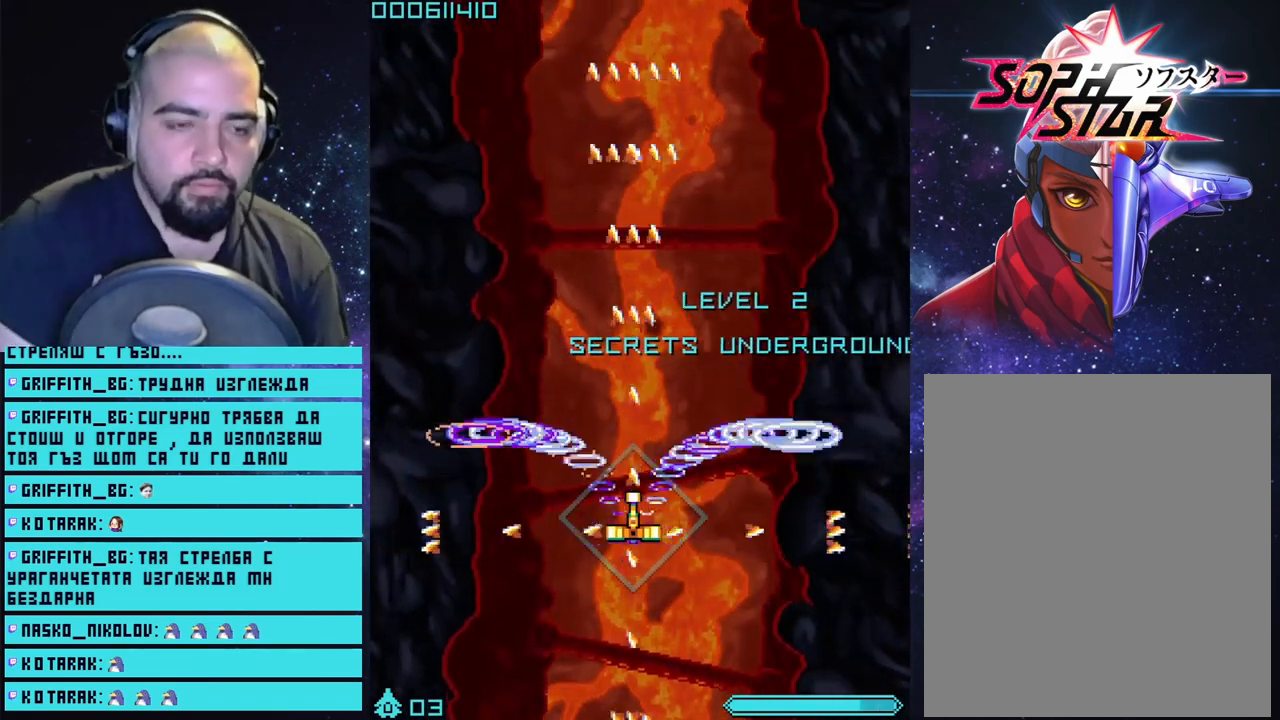
{"buttons": ["CROSS"], "left_stick": "center", "right_stick": "center", "events": []}
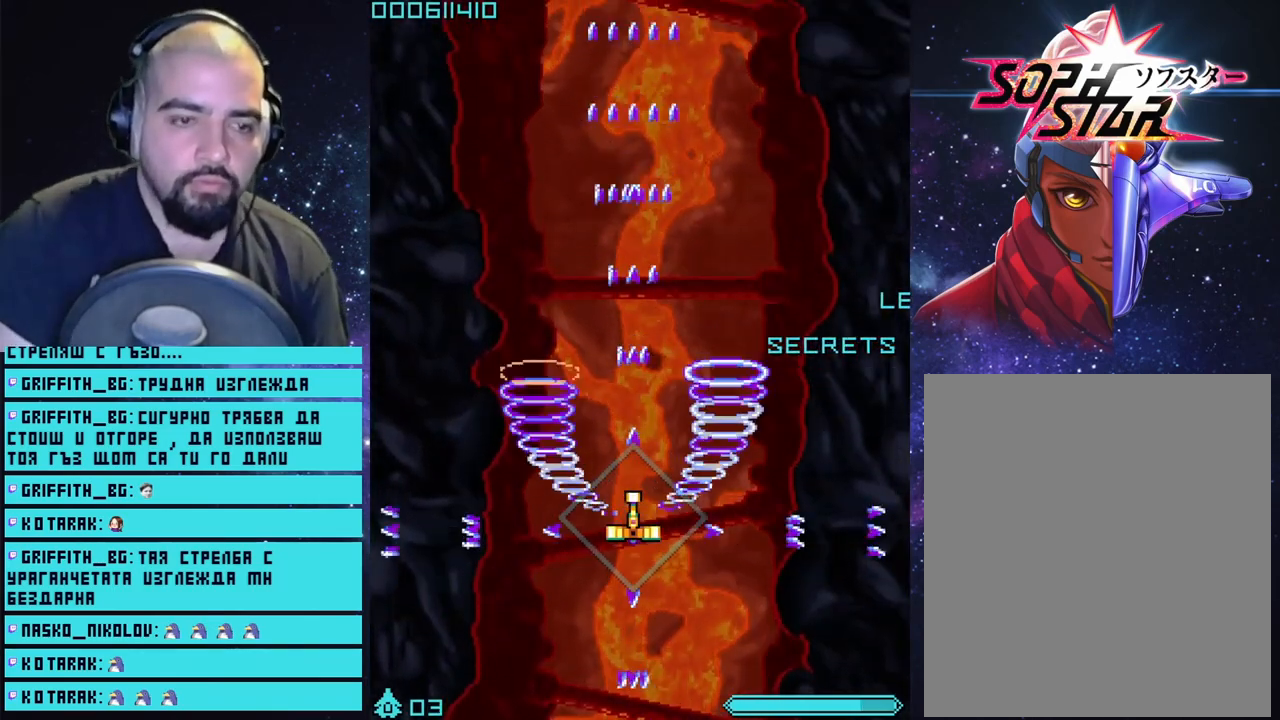
{"buttons": ["CROSS"], "left_stick": "center", "right_stick": "center", "events": []}
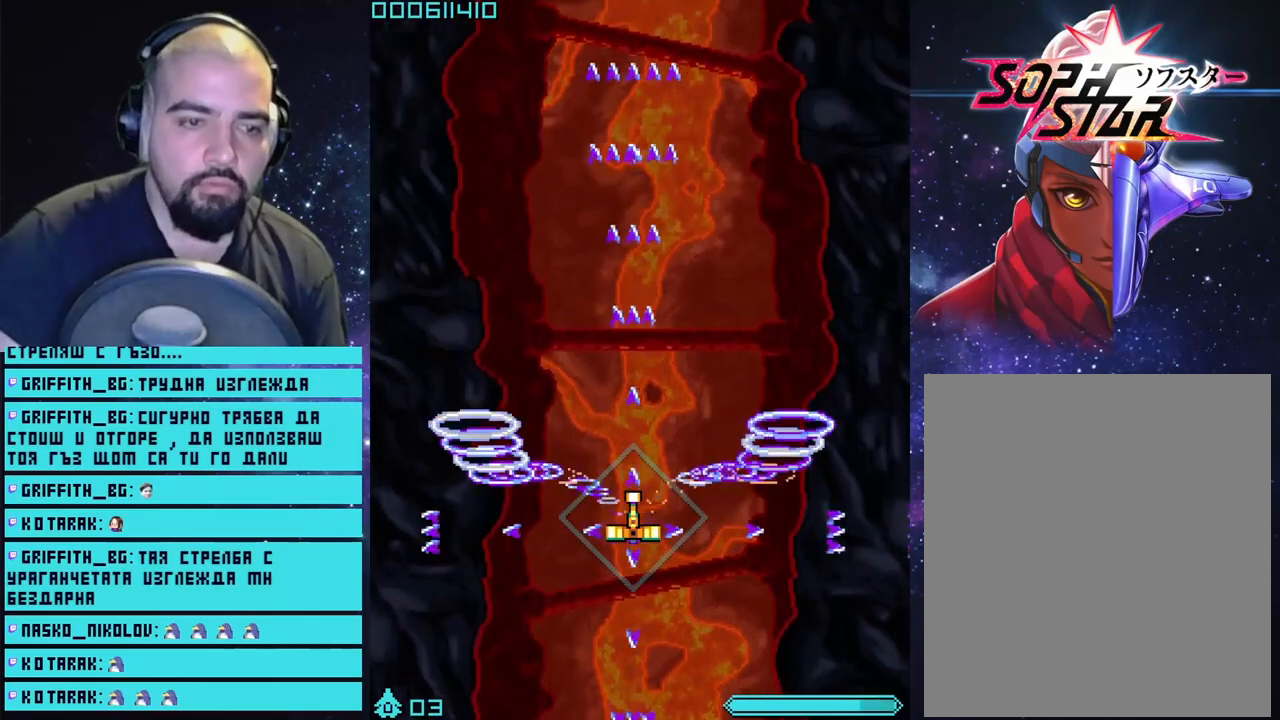
{"buttons": ["CROSS"], "left_stick": "down", "right_stick": "center", "events": [[450, "left_stick", "down"]]}
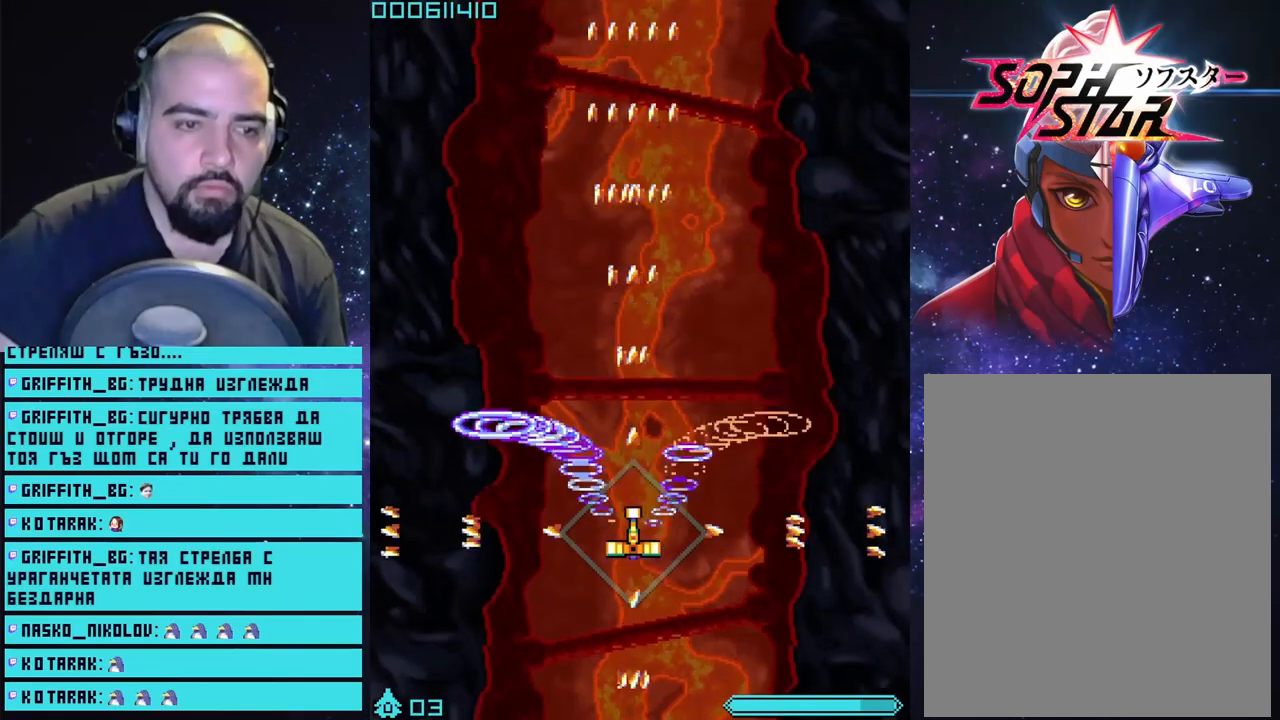
{"buttons": ["CROSS"], "left_stick": "center", "right_stick": "center", "events": [[50, "left_stick", "center"]]}
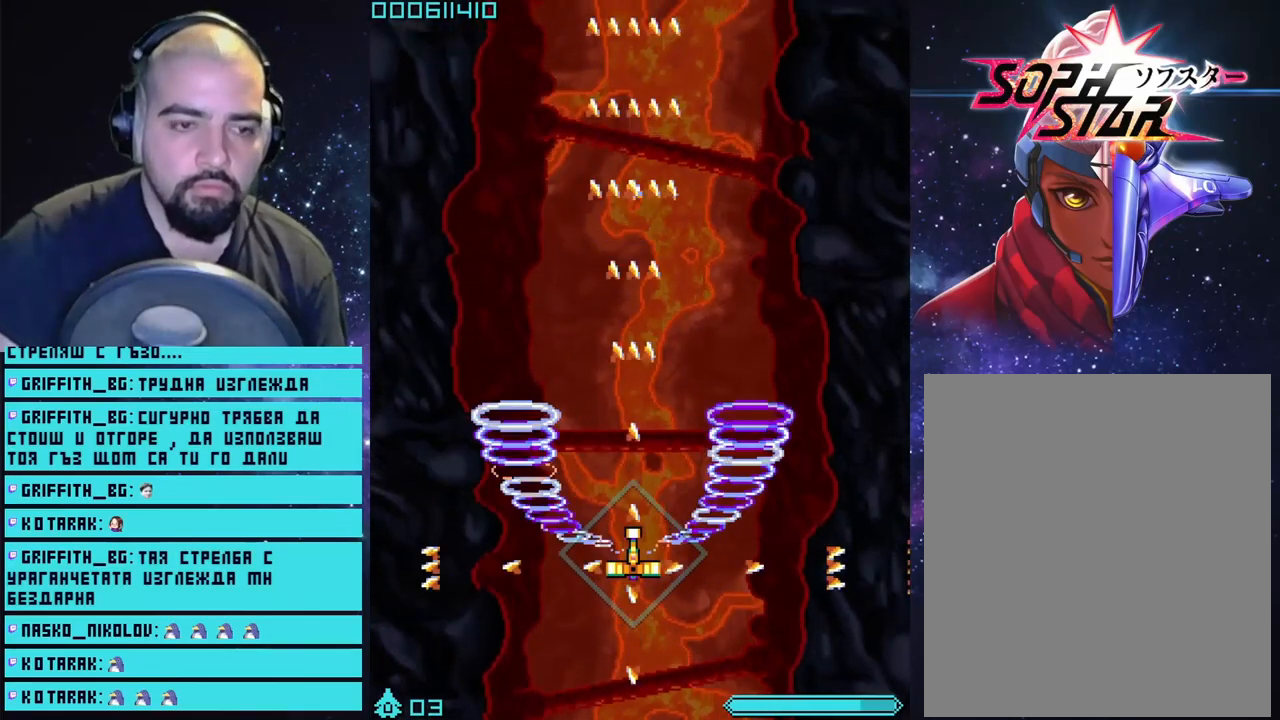
{"buttons": ["CROSS"], "left_stick": "center", "right_stick": "center", "events": []}
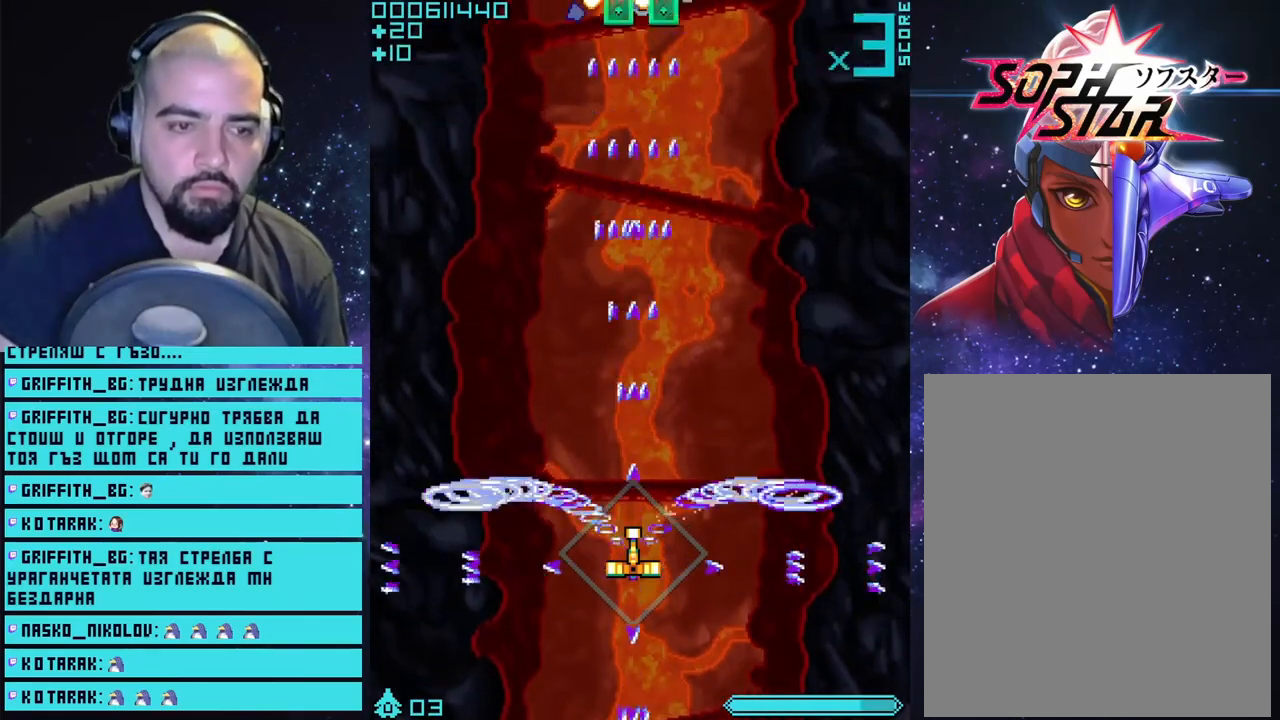
{"buttons": ["CROSS"], "left_stick": "center", "right_stick": "center", "events": [[283, "left_stick", "right"], [383, "left_stick", "center"]]}
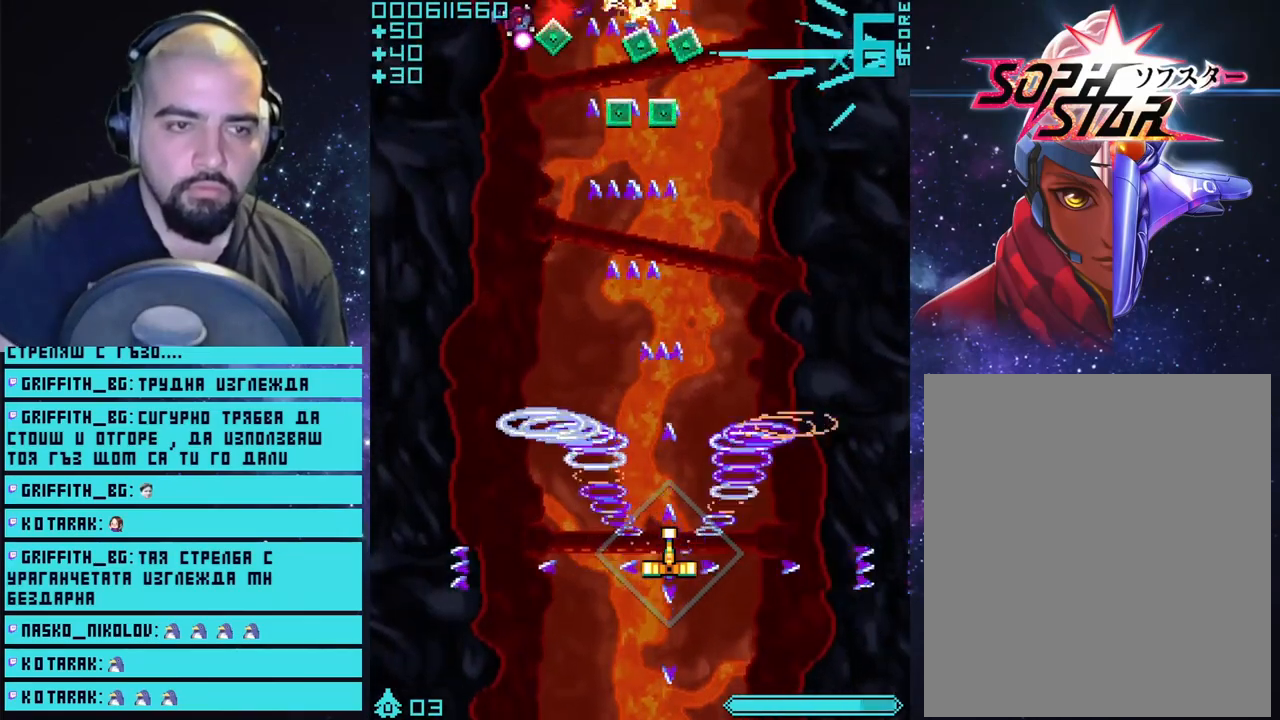
{"buttons": ["CROSS"], "left_stick": "down", "right_stick": "center", "events": [[350, "left_stick", "down"]]}
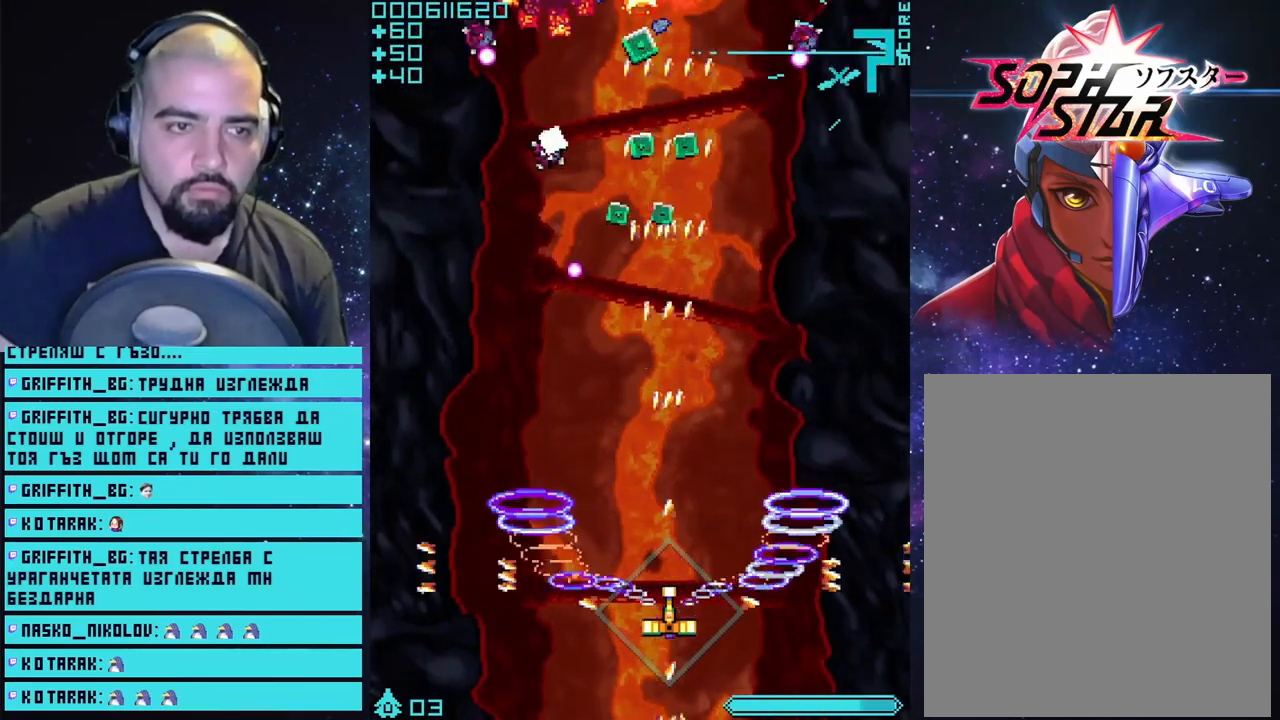
{"buttons": ["CROSS"], "left_stick": "center", "right_stick": "center", "events": [[17, "left_stick", "center"], [133, "left_stick", "left"], [300, "left_stick", "center"]]}
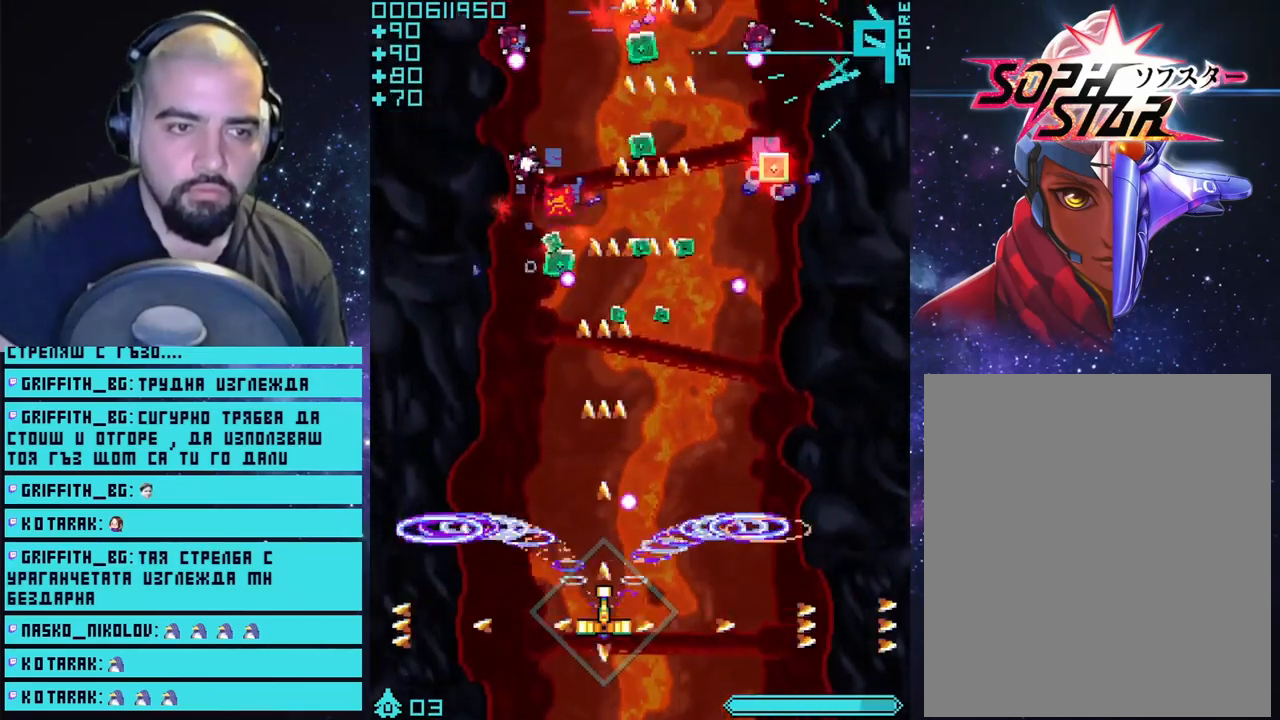
{"buttons": ["CROSS"], "left_stick": "center", "right_stick": "center", "events": [[133, "left_stick", "left"], [267, "left_stick", "center"]]}
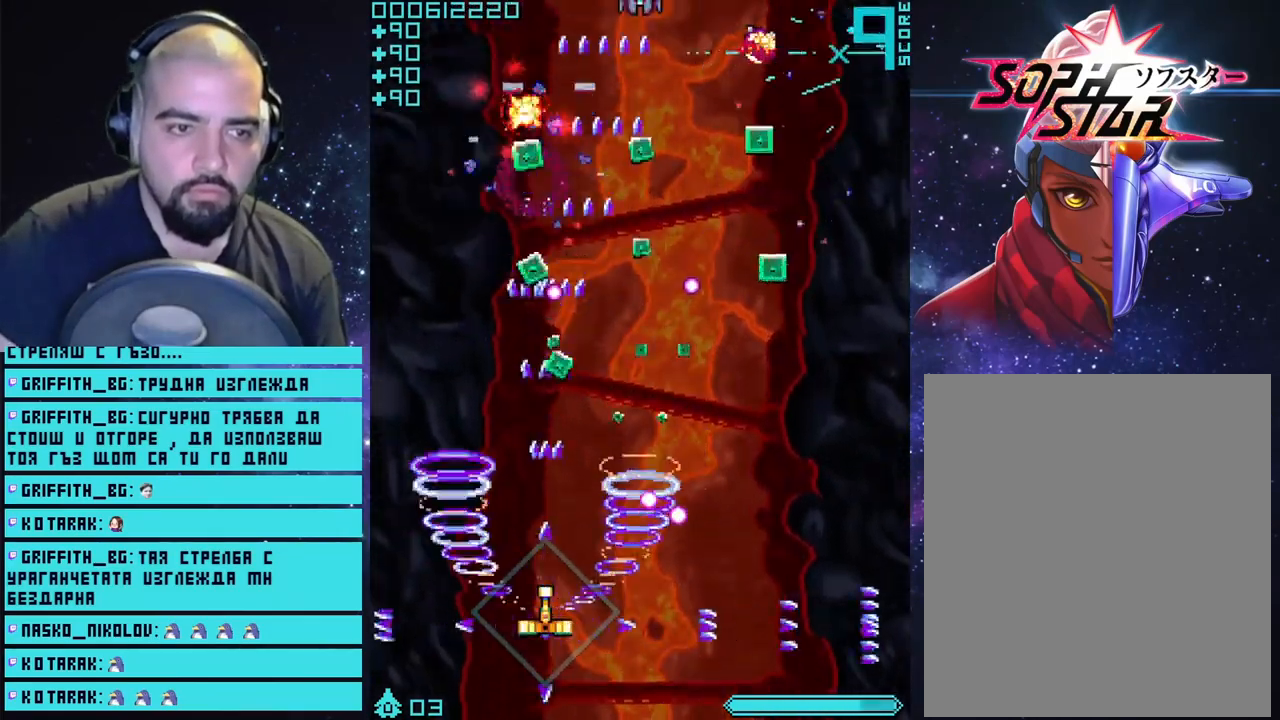
{"buttons": ["CROSS"], "left_stick": "up-left", "right_stick": "center", "events": [[467, "left_stick", "up-left"]]}
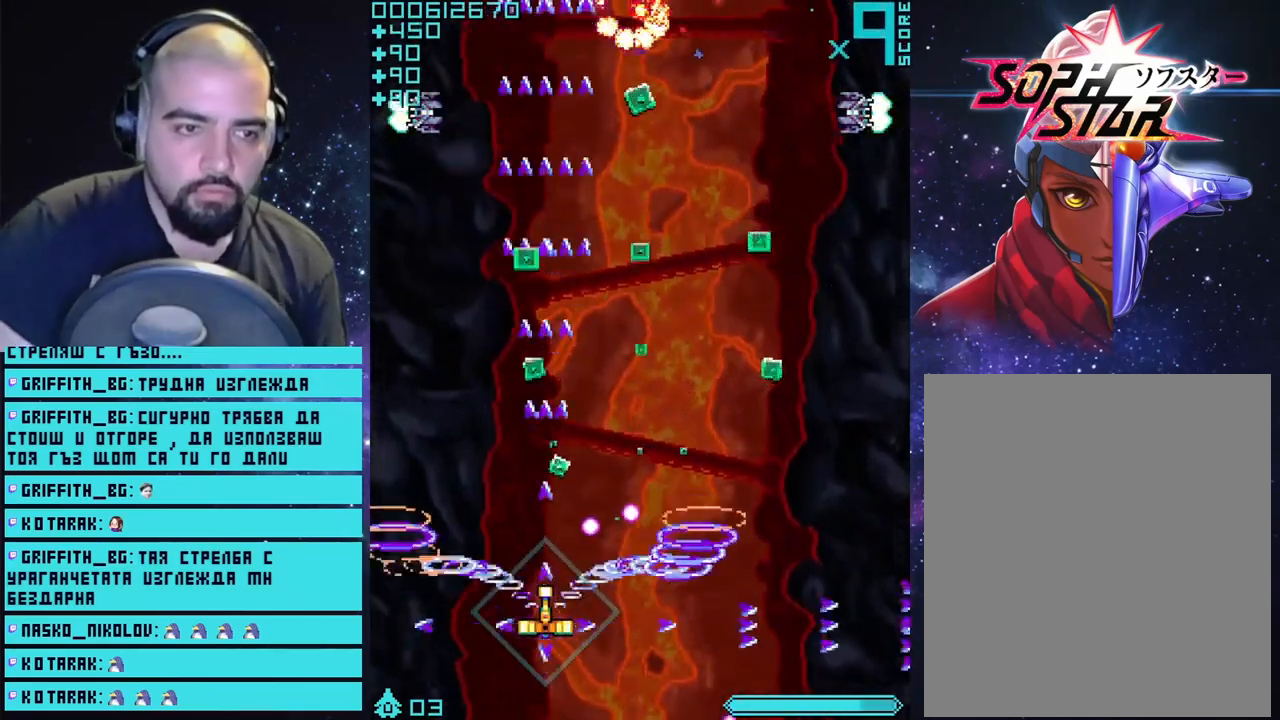
{"buttons": ["CROSS"], "left_stick": "up-right", "right_stick": "center", "events": [[83, "left_stick", "up"], [233, "left_stick", "up-right"]]}
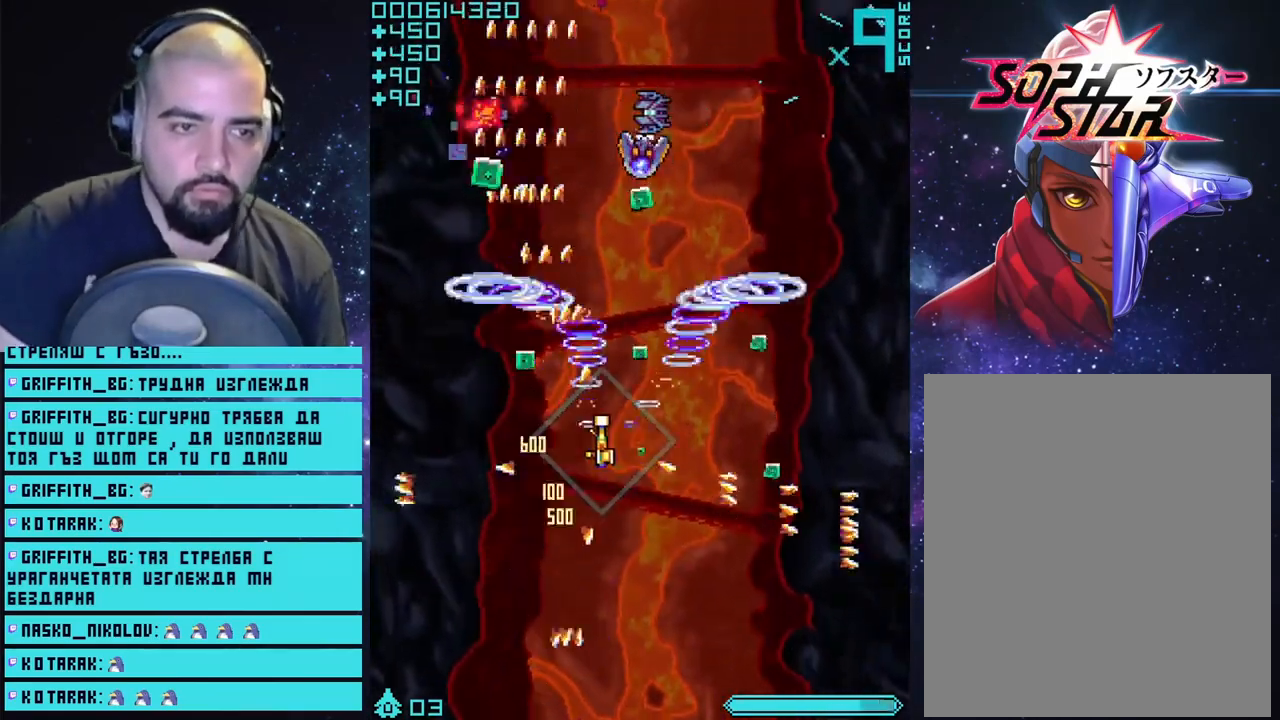
{"buttons": ["CROSS"], "left_stick": "down", "right_stick": "center", "events": [[100, "left_stick", "right"], [317, "left_stick", "center"], [500, "left_stick", "down"]]}